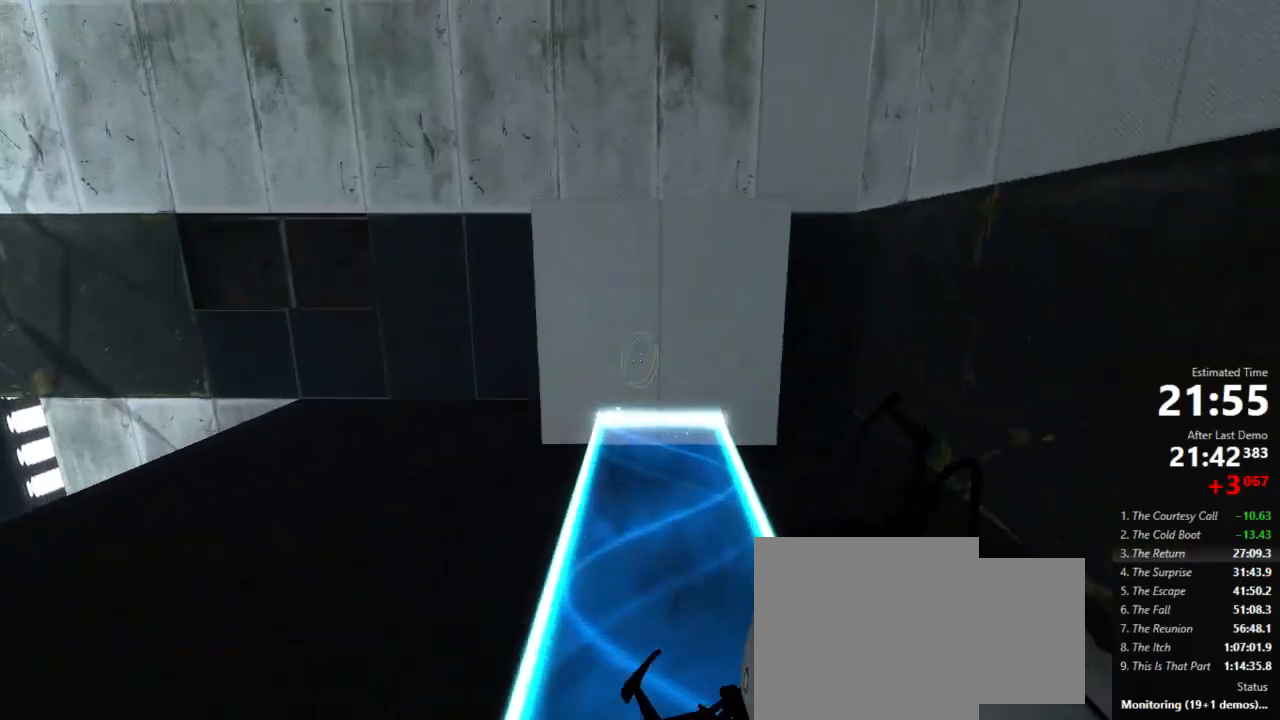
Gameplay with keyboard and mouse; each line is a JSON object with the keys and mouse buttons held at the frame after it. "events" lists presses ("down") and releases ("up") of "a", "crouch", "d", "jump", "pfoff", "pfon", "s", "use", "use2", "w", "zoom", "mouse_left" and "mouse_right" between this image and that frame as [ms after this image, input, new state], when the widget could be followed in between. "mouse_left", "mouse_right" = the "left", "right" buttons of the "mouse" list. No other keys are recorded. Mouse movement is not recorded. Key names are as the overlay labels them; some are game actions (e.g. jump) rather than physical keys.
{"keys": ["d", "s"], "mouse": [], "events": [[44, "mouse_right", "down"], [89, "a", "up"], [89, "d", "down"], [111, "mouse_right", "up"], [422, "s", "down"]]}
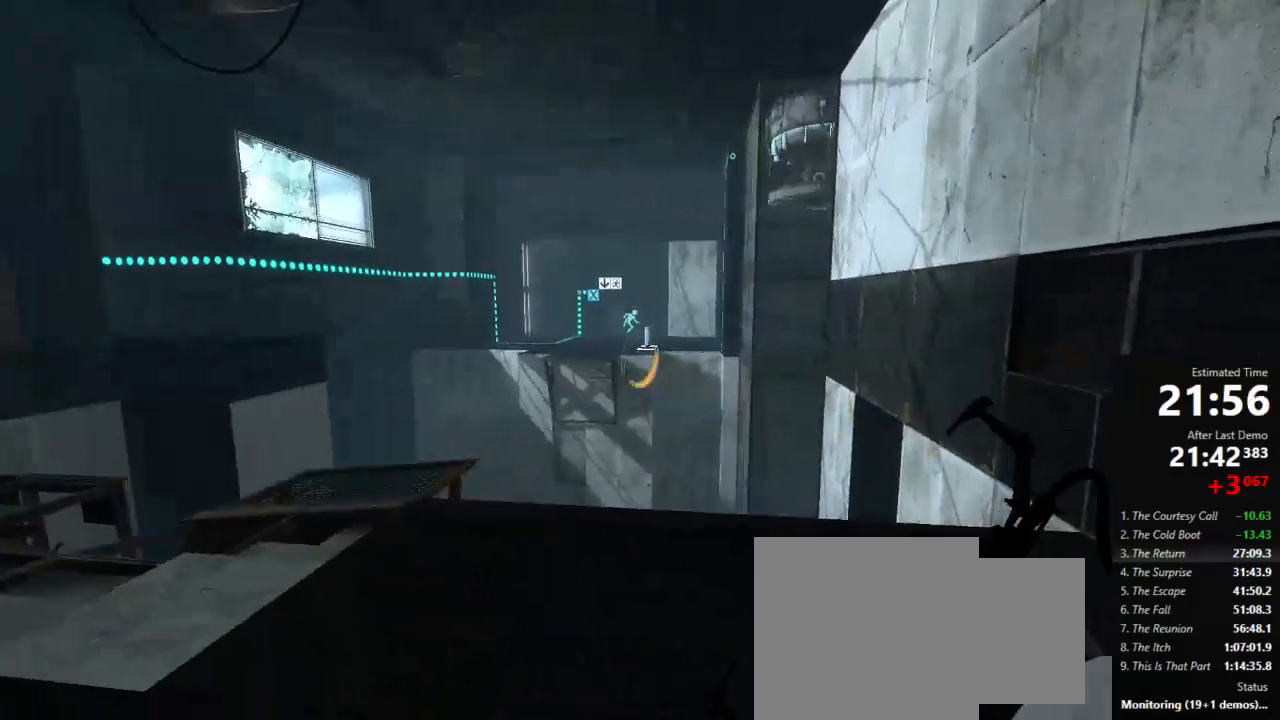
{"keys": [], "mouse": ["left"], "events": [[178, "d", "up"], [222, "s", "up"], [445, "mouse_left", "down"]]}
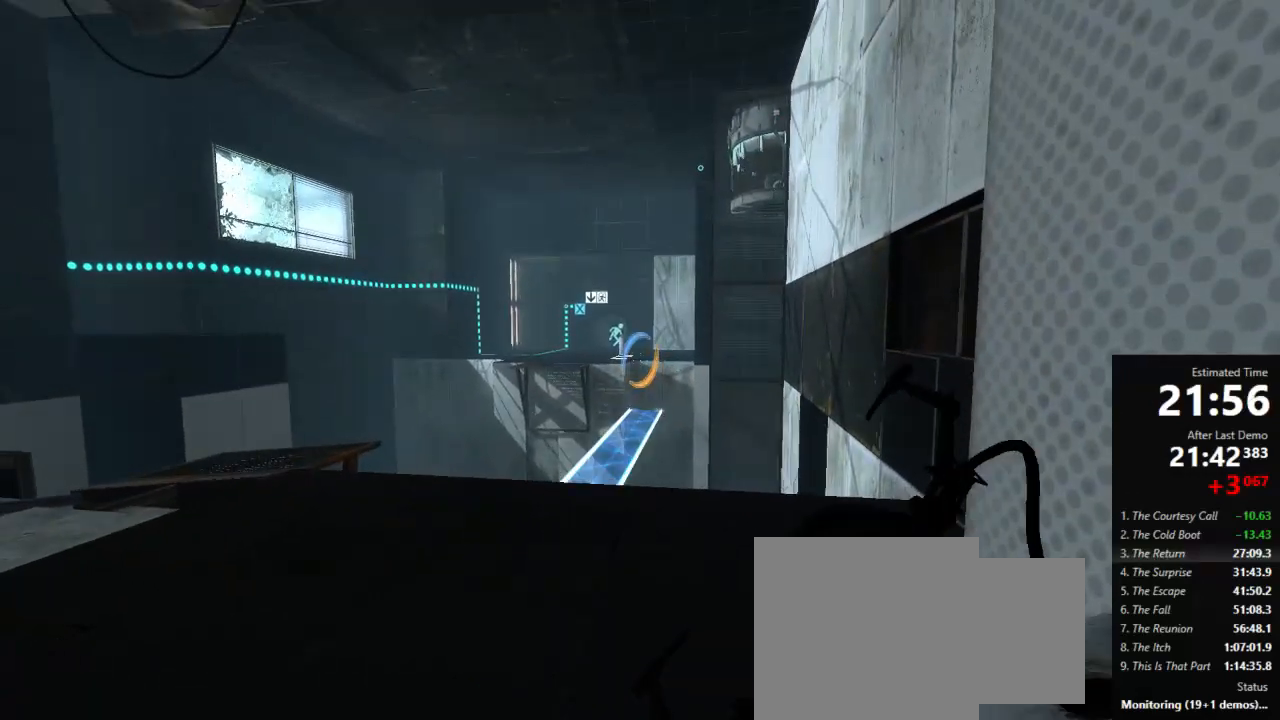
{"keys": [], "mouse": [], "events": [[67, "d", "down"], [67, "mouse_left", "up"], [200, "w", "down"], [244, "d", "up"], [378, "w", "up"]]}
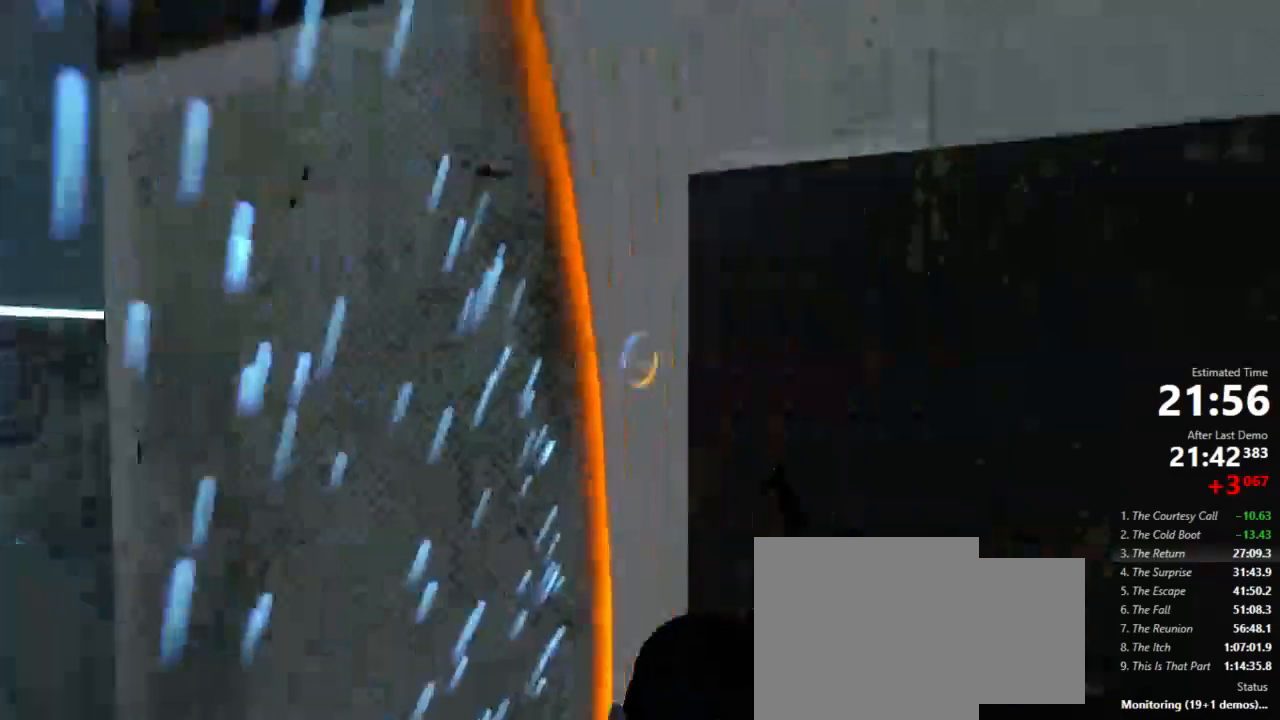
{"keys": [], "mouse": [], "events": [[22, "w", "down"], [133, "a", "down"], [156, "w", "up"], [245, "a", "up"]]}
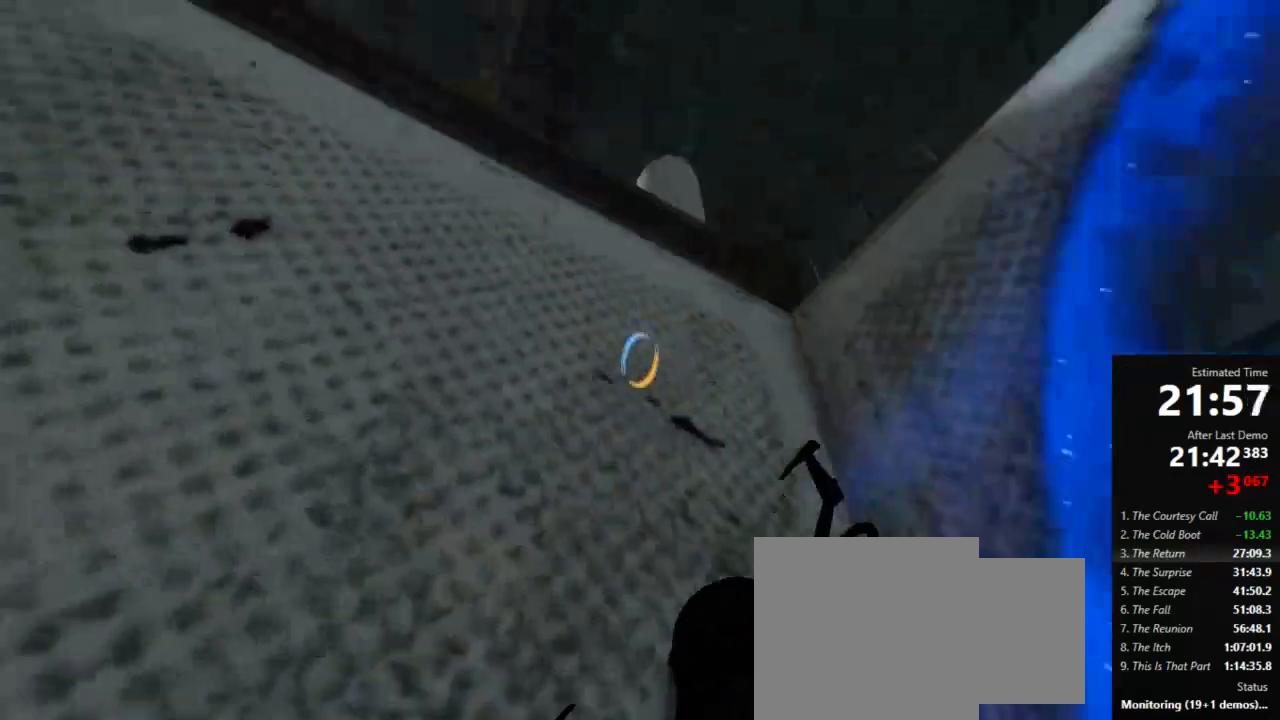
{"keys": ["use2"], "mouse": [], "events": [[467, "use2", "down"]]}
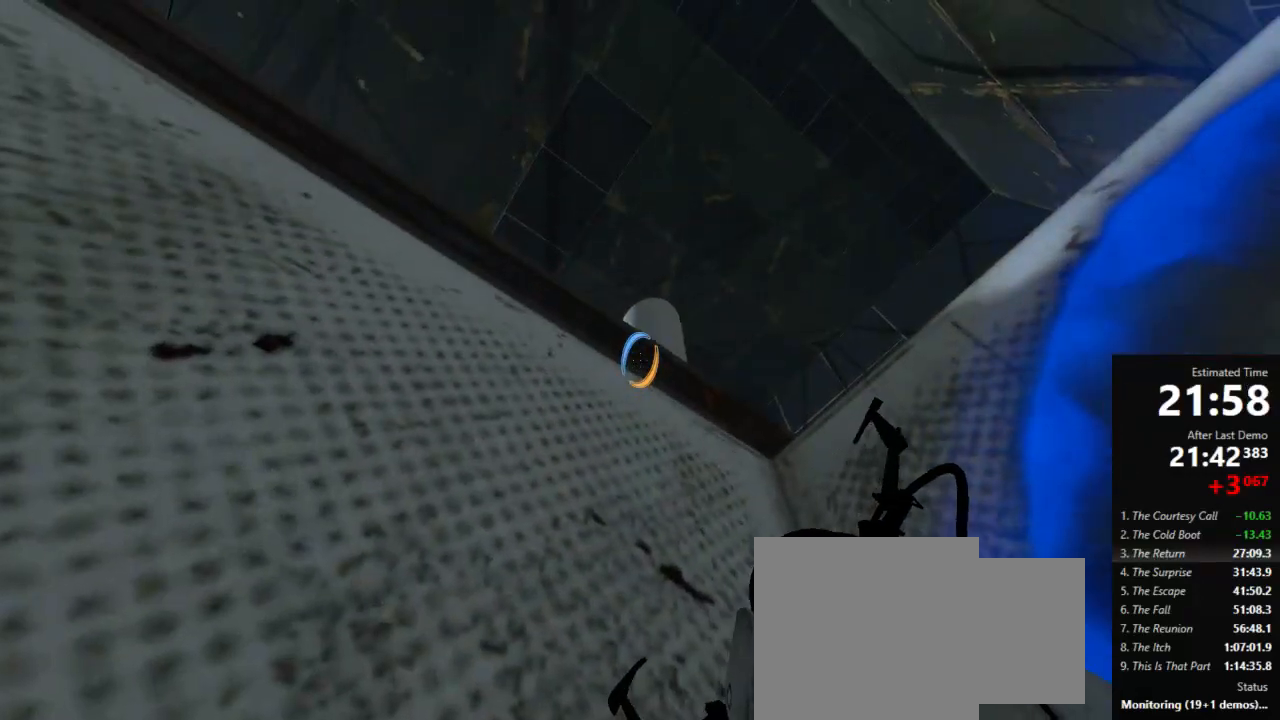
{"keys": [], "mouse": [], "events": [[45, "use2", "up"], [311, "use2", "down"], [467, "use2", "up"]]}
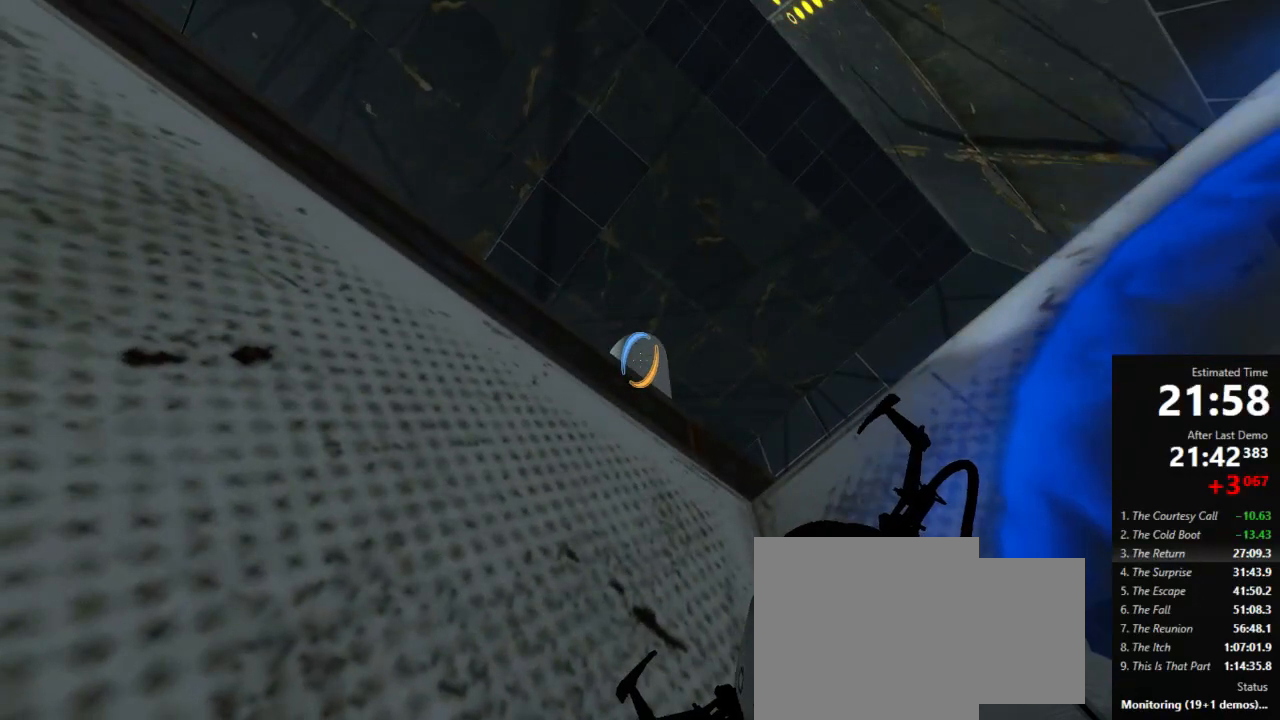
{"keys": ["a", "w"], "mouse": [], "events": [[178, "a", "down"], [267, "a", "up"], [267, "w", "down"], [511, "a", "down"]]}
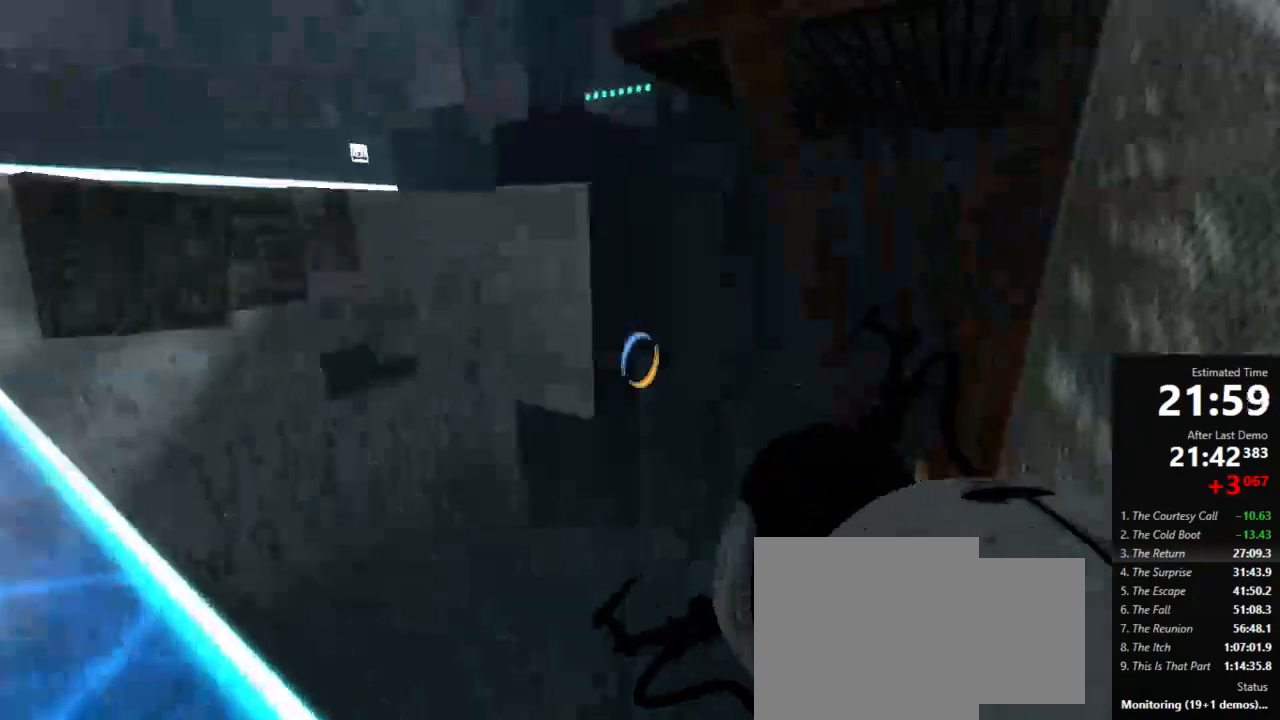
{"keys": ["a"], "mouse": [], "events": [[178, "a", "up"], [178, "d", "down"], [200, "jump", "down"], [200, "w", "up"], [311, "jump", "up"], [400, "a", "down"], [445, "d", "up"]]}
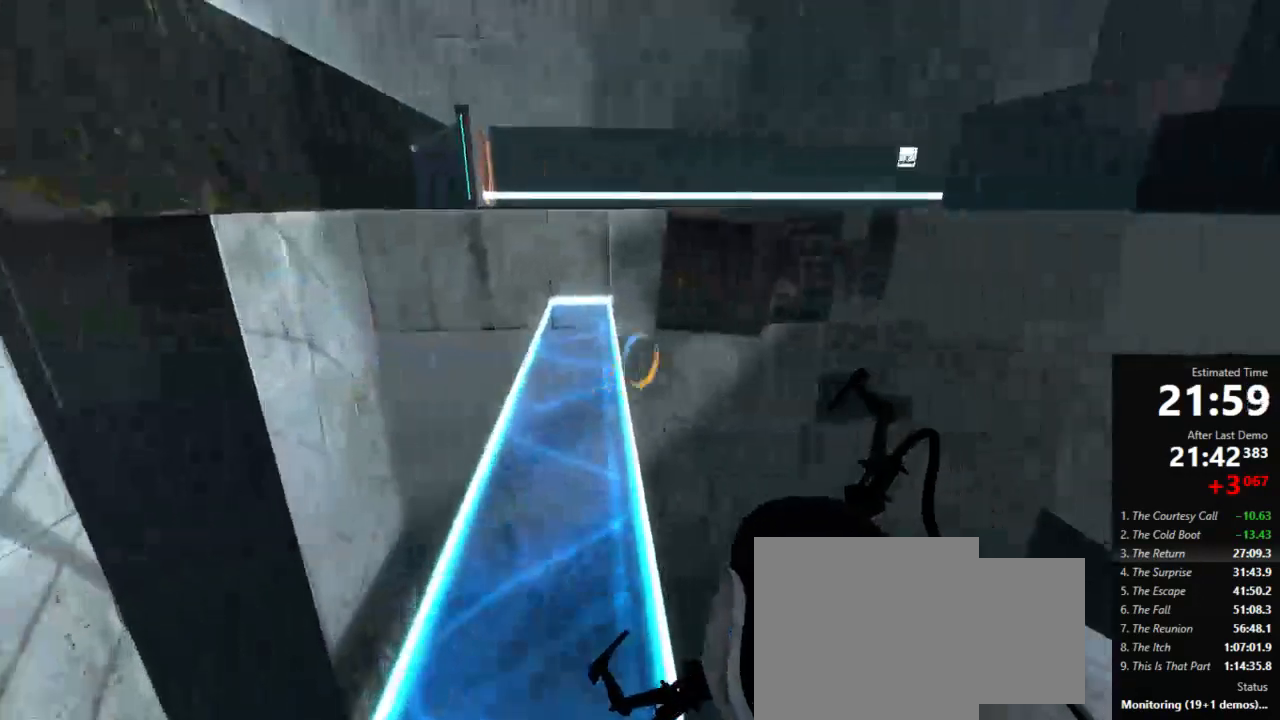
{"keys": ["a", "jump"], "mouse": [], "events": [[422, "jump", "down"]]}
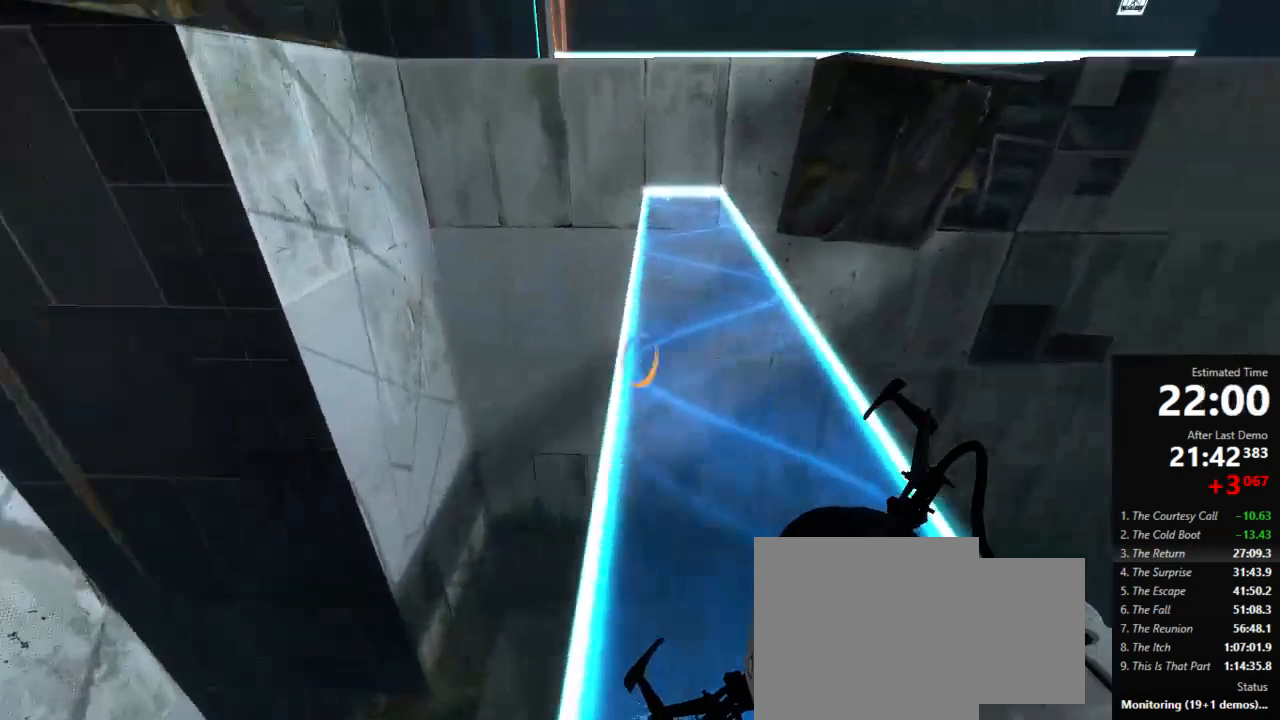
{"keys": ["s"], "mouse": ["left"], "events": [[89, "jump", "up"], [89, "s", "down"], [133, "a", "up"], [467, "mouse_left", "down"]]}
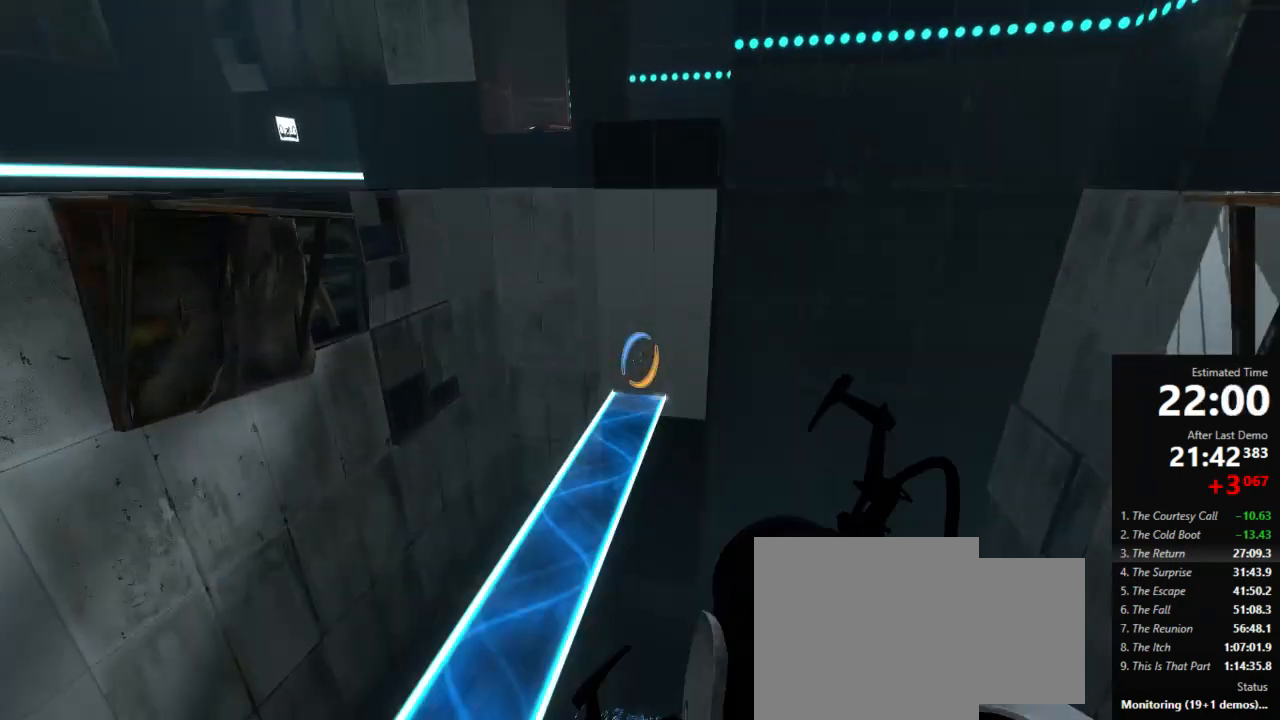
{"keys": ["d", "w"], "mouse": [], "events": [[67, "a", "down"], [67, "mouse_left", "up"], [111, "s", "up"], [422, "w", "down"], [444, "a", "up"], [489, "d", "down"]]}
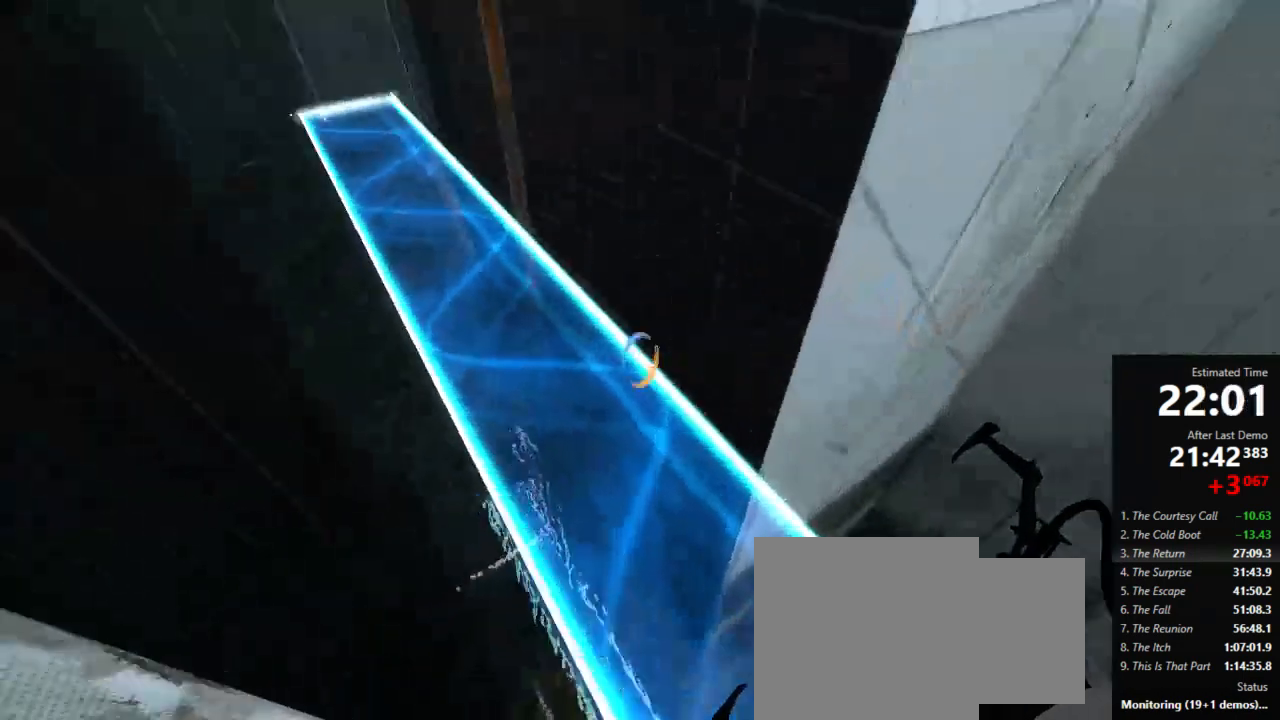
{"keys": ["a"], "mouse": [], "events": [[67, "d", "up"], [111, "a", "down"], [111, "jump", "down"], [156, "w", "up"], [289, "jump", "up"]]}
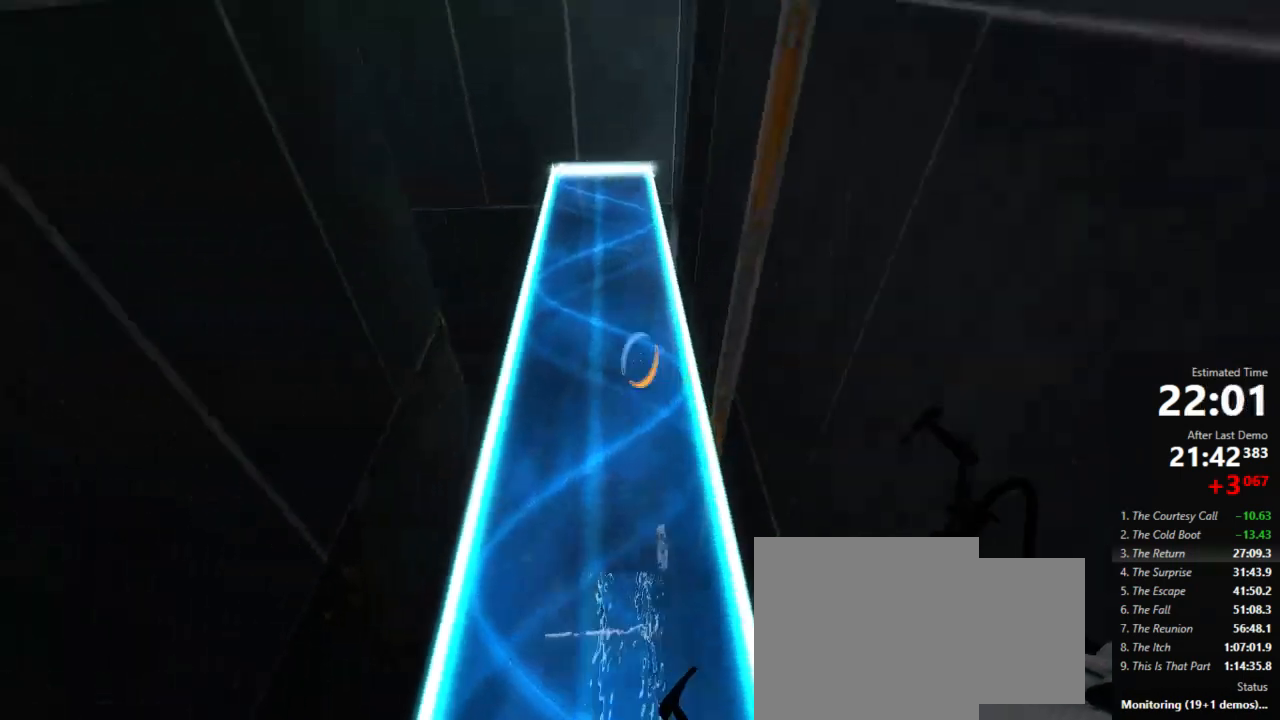
{"keys": ["w"], "mouse": [], "events": [[111, "d", "down"], [178, "a", "up"], [267, "w", "down"], [311, "d", "up"]]}
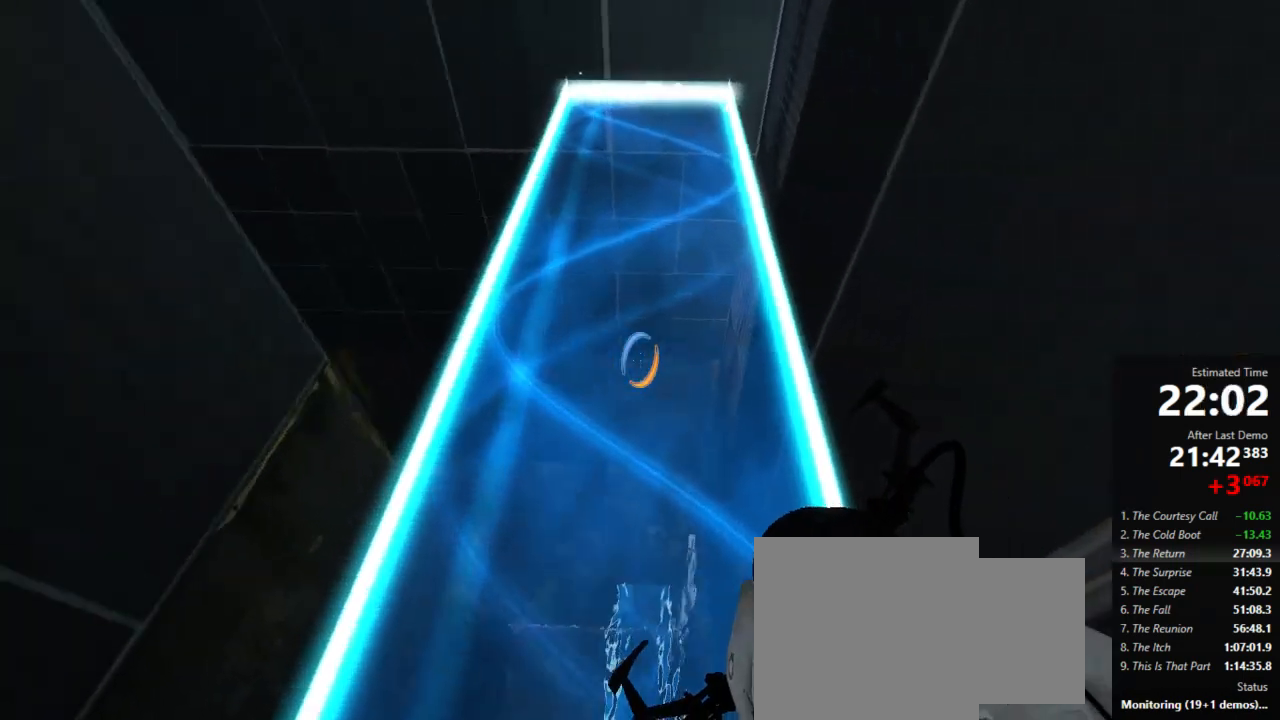
{"keys": ["a", "jump", "w"], "mouse": [], "events": [[111, "a", "down"], [467, "jump", "down"]]}
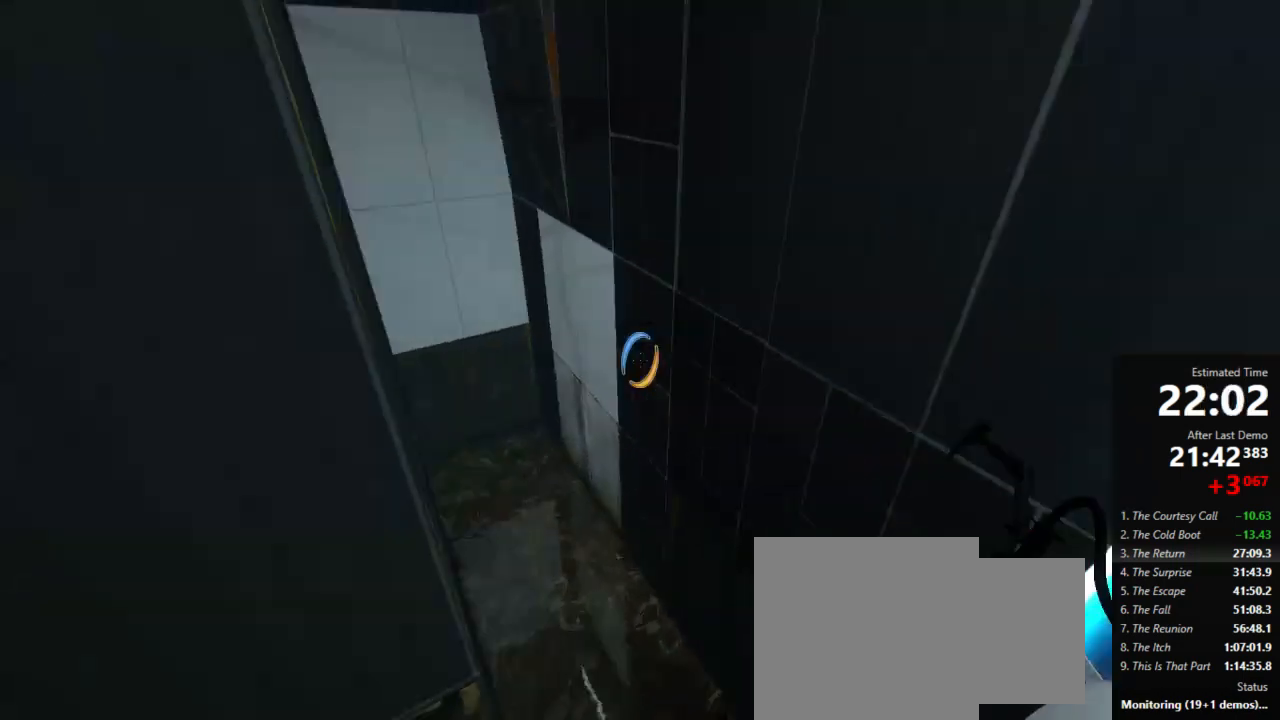
{"keys": ["a"], "mouse": [], "events": [[89, "w", "up"], [133, "jump", "up"]]}
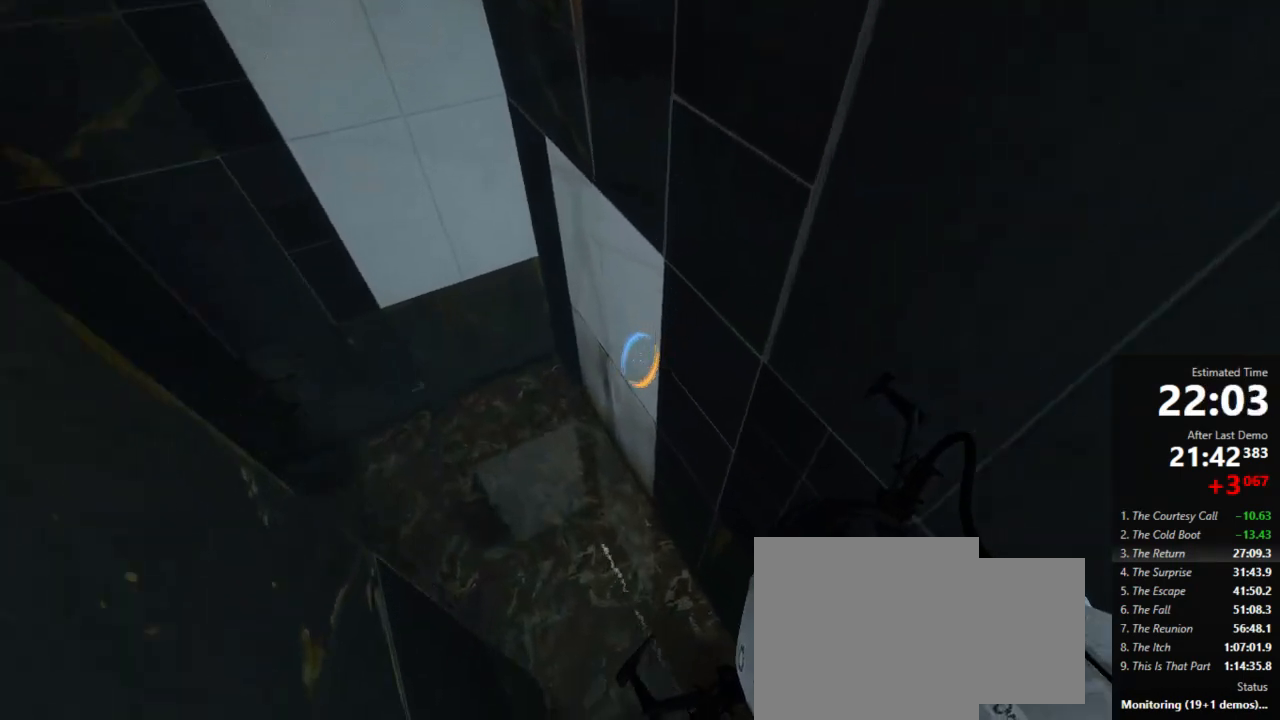
{"keys": ["a"], "mouse": [], "events": [[222, "mouse_left", "down"], [333, "mouse_left", "up"]]}
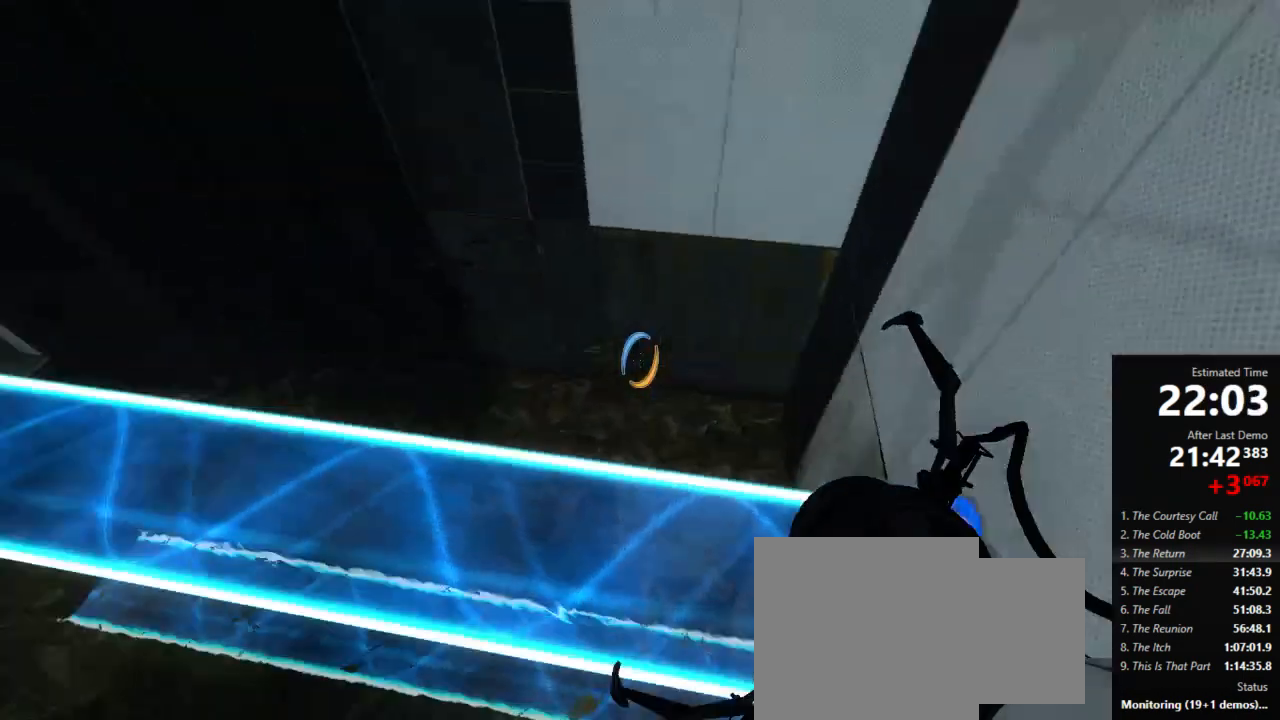
{"keys": ["w"], "mouse": [], "events": [[244, "jump", "down"], [422, "w", "down"], [444, "jump", "up"], [511, "a", "up"]]}
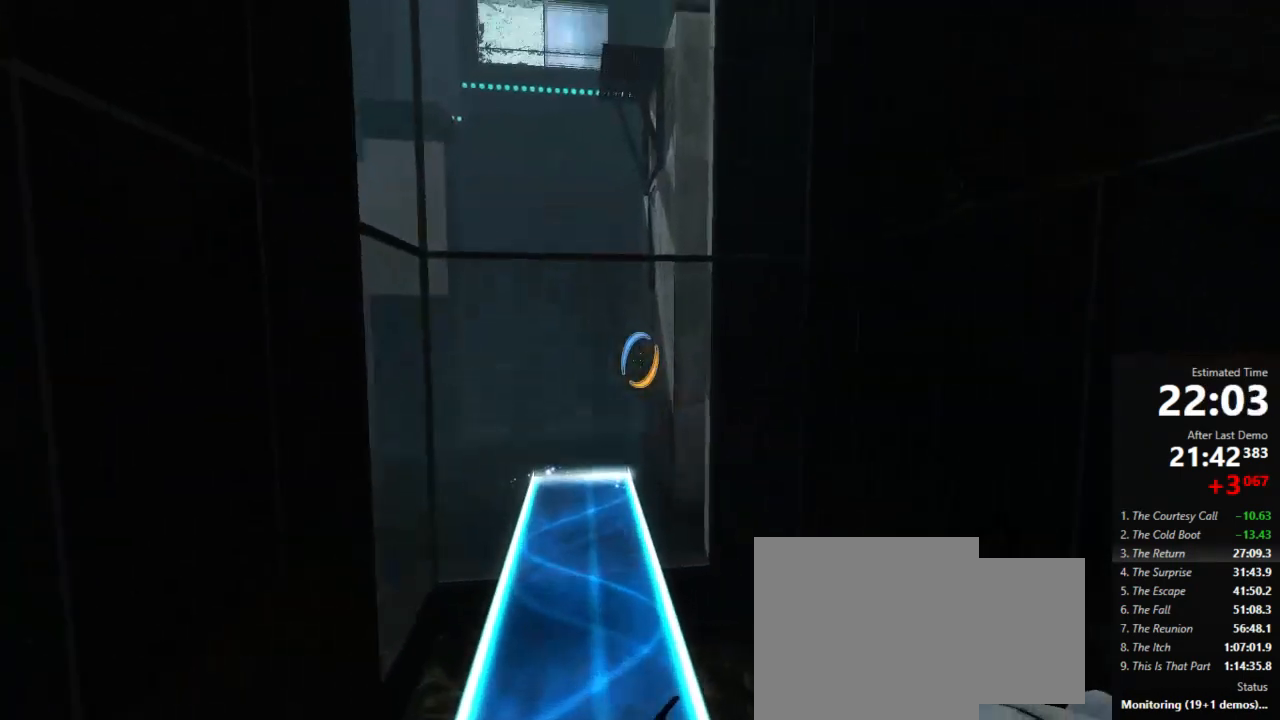
{"keys": [], "mouse": [], "events": [[156, "a", "down"], [245, "a", "up"], [445, "w", "up"]]}
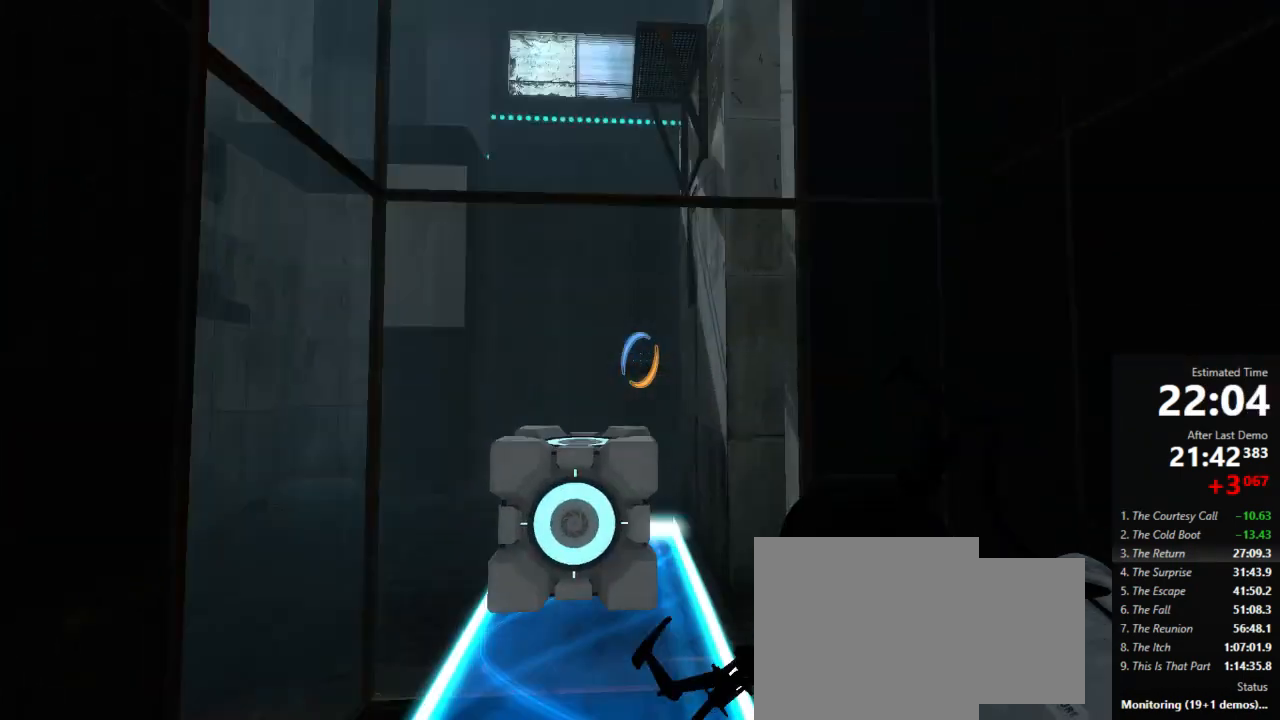
{"keys": ["d", "w"], "mouse": [], "events": [[22, "use", "down"], [111, "use", "up"], [378, "d", "down"], [378, "w", "down"]]}
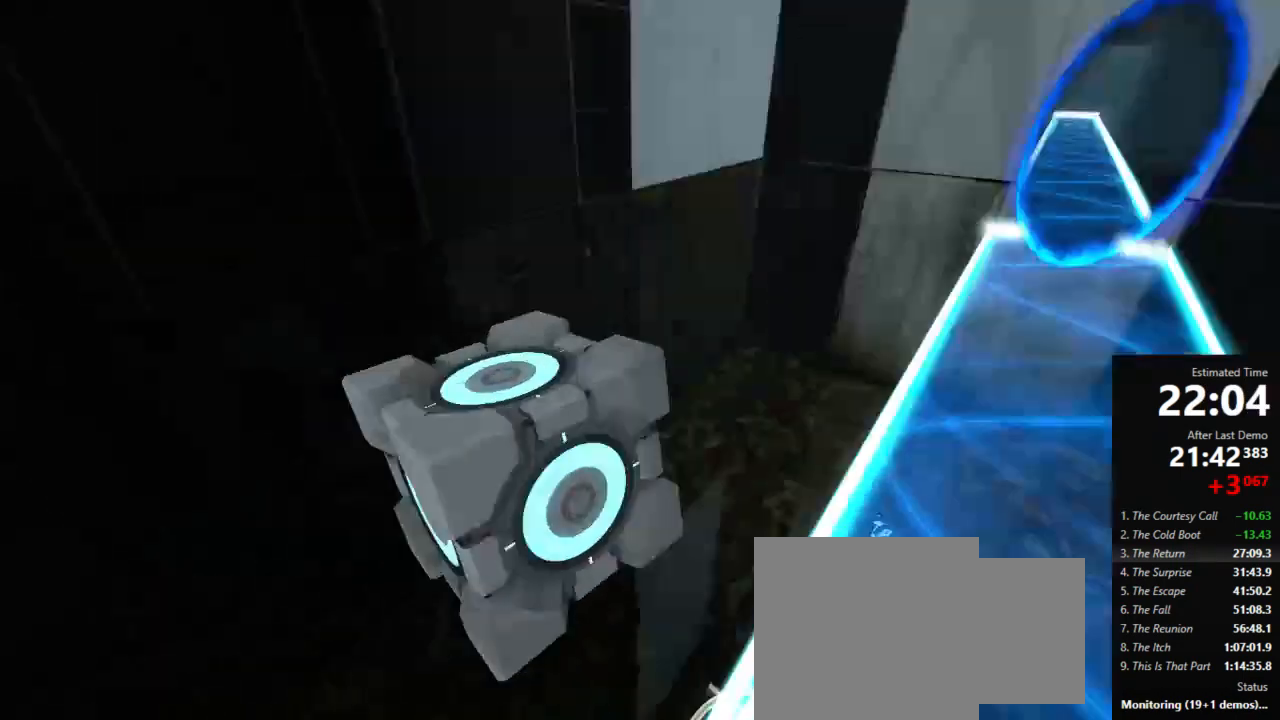
{"keys": ["d"], "mouse": [], "events": [[156, "jump", "down"], [267, "d", "up"], [311, "jump", "up"], [378, "d", "down"], [378, "w", "up"]]}
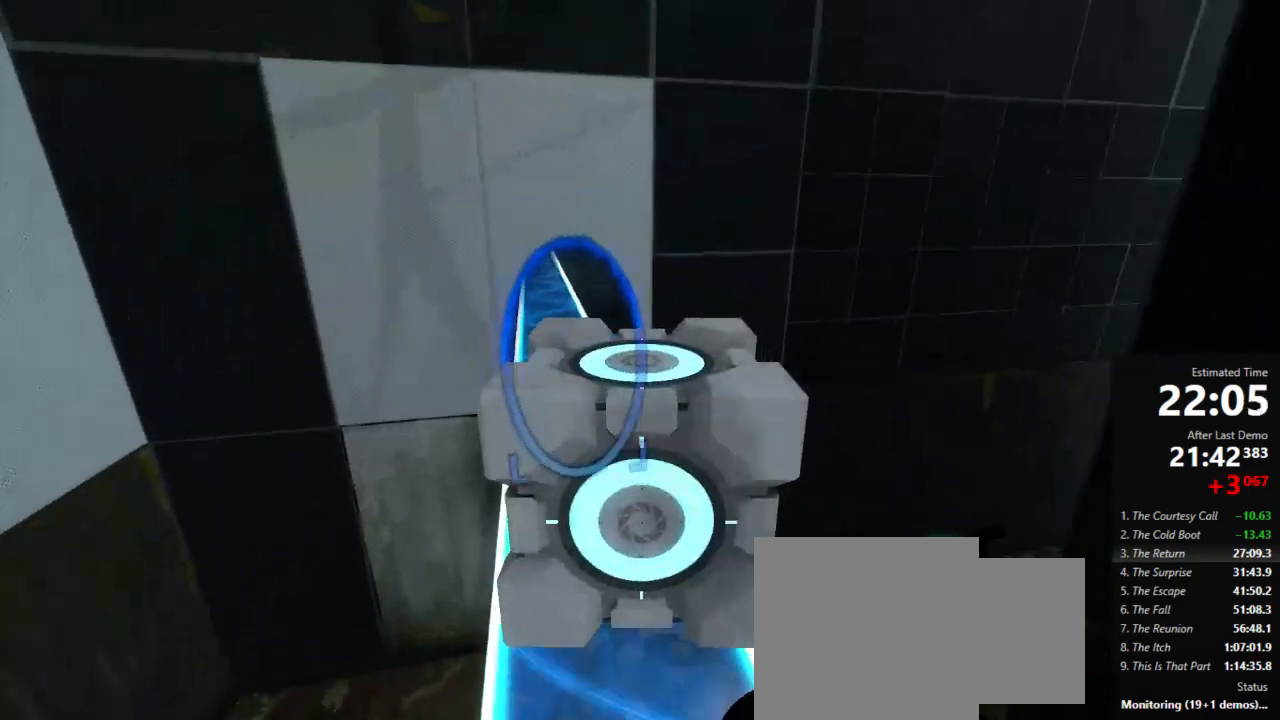
{"keys": ["w"], "mouse": [], "events": [[44, "d", "up"], [44, "w", "down"], [156, "a", "down"], [178, "w", "up"], [356, "a", "up"], [356, "w", "down"]]}
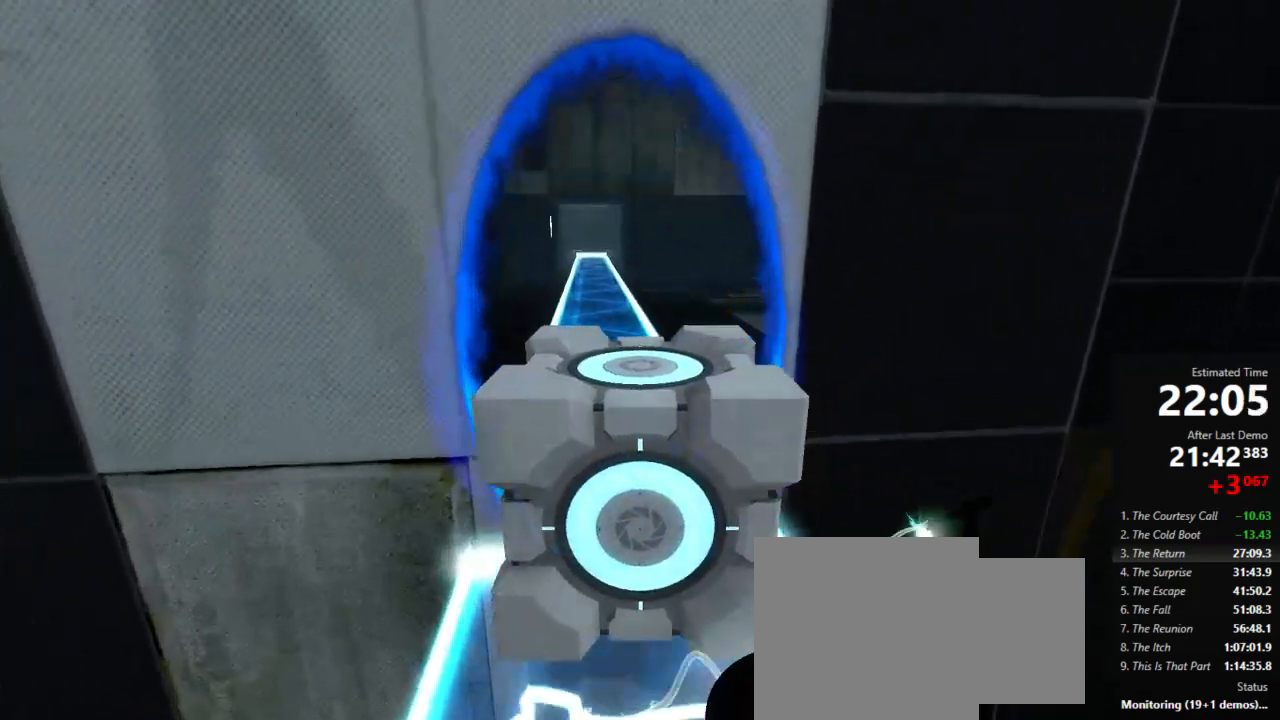
{"keys": ["a", "use", "w"], "mouse": [], "events": [[45, "d", "down"], [89, "d", "up"], [422, "a", "down"], [489, "use", "down"]]}
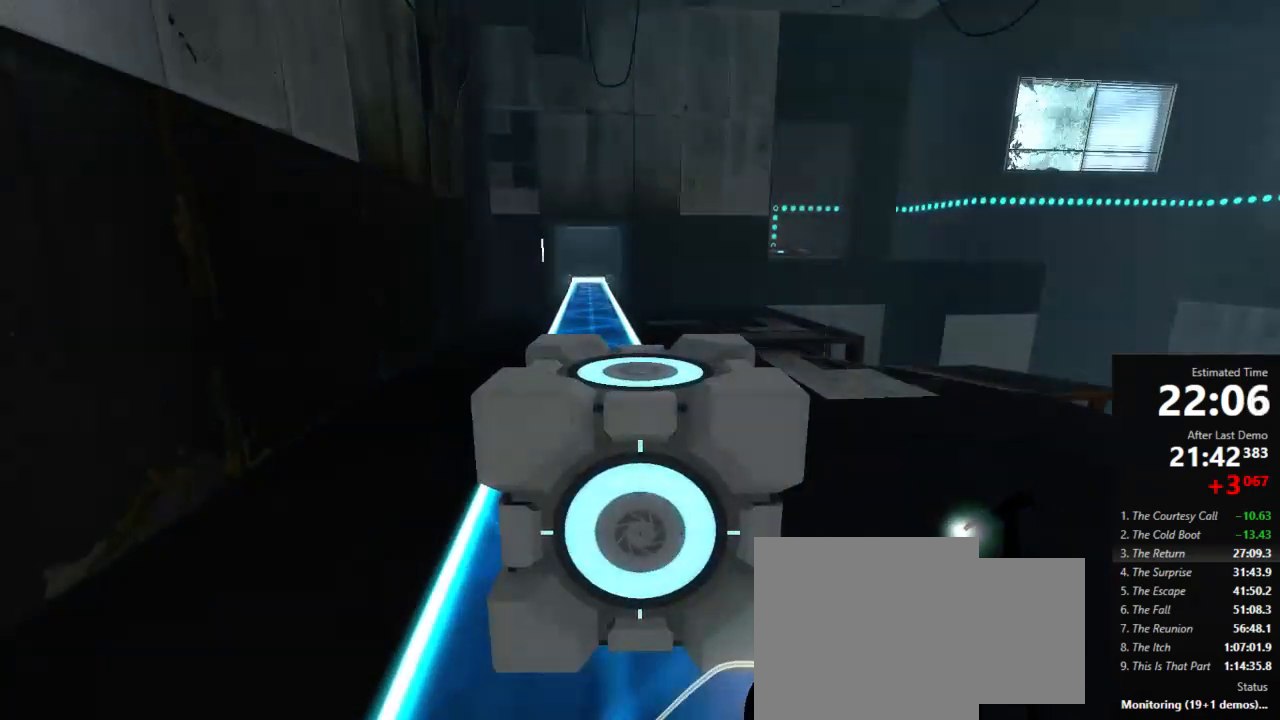
{"keys": [], "mouse": [], "events": [[44, "a", "up"], [44, "w", "up"], [67, "use", "up"]]}